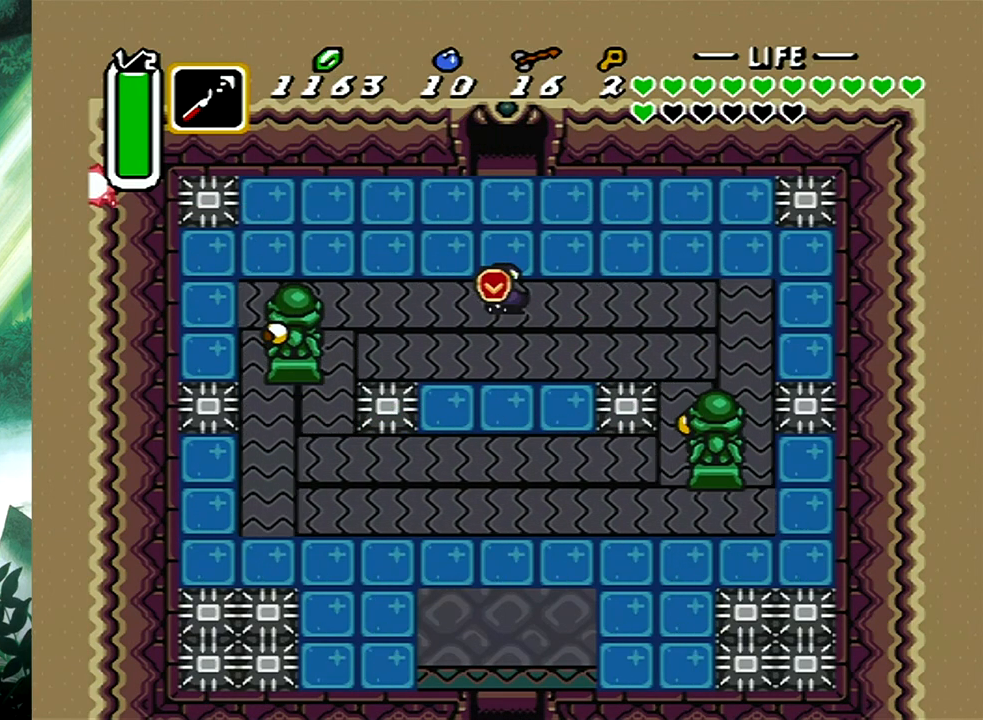
Gameplay with a controller (Xbox layout); each line is a JSON object with the inputs held at the frame after it. "events" lists button and stick changes between this image and that frame as [ms after this image, input, new state], when the widget could be followed in between. Not read: L2 R2 SHARE left_stick right_stick.
{"buttons": ["B"], "events": []}
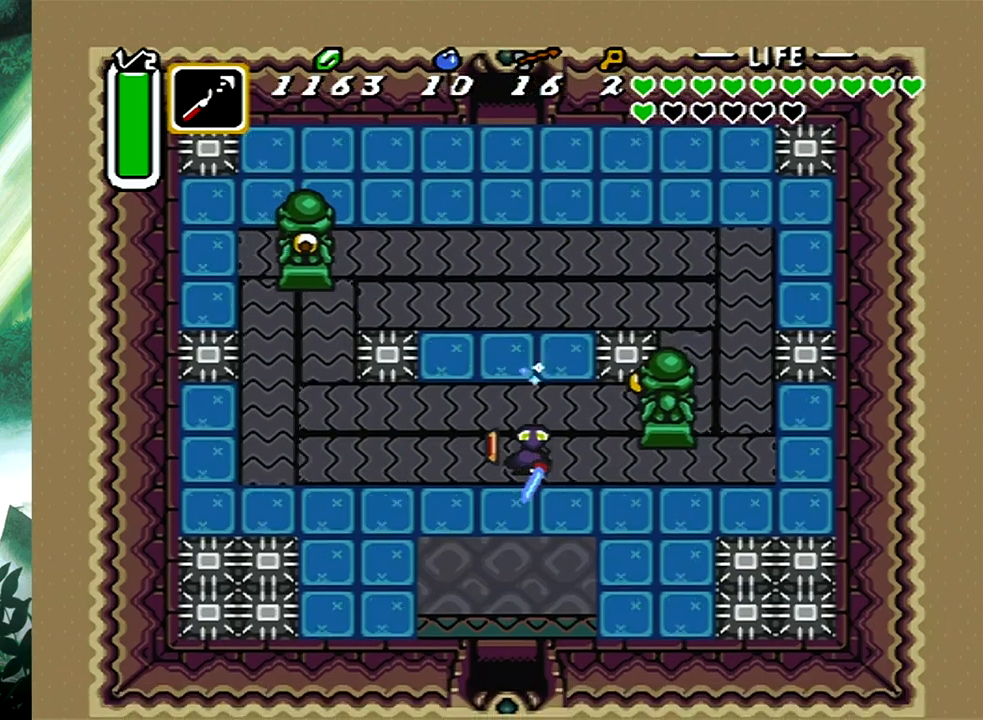
{"buttons": [], "events": [[383, "B", "up"]]}
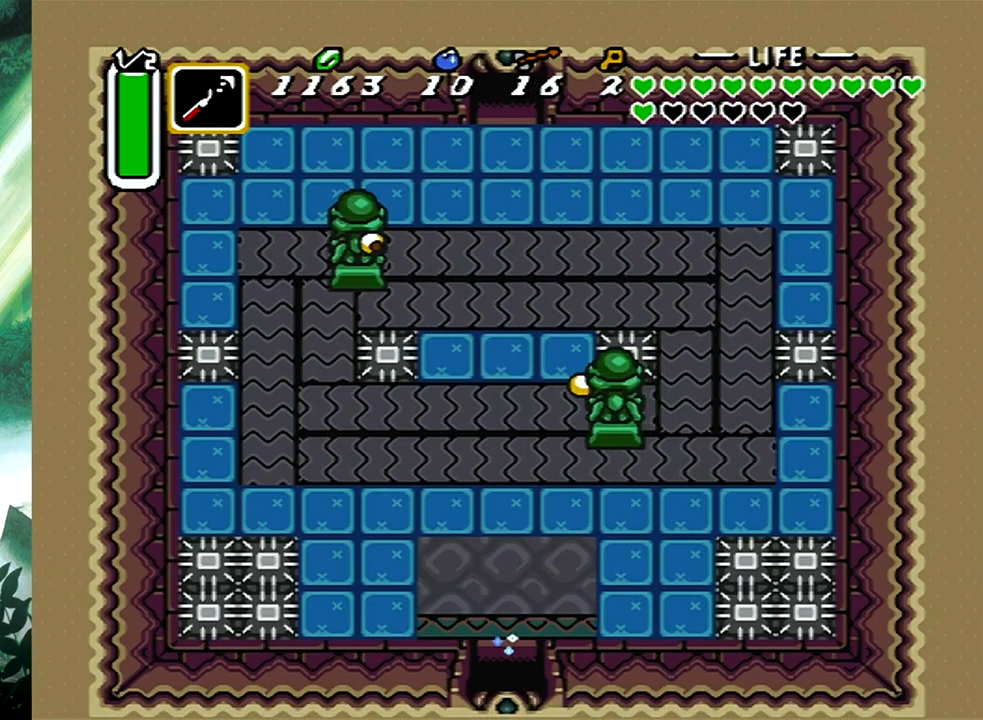
{"buttons": ["A"], "events": [[283, "A", "down"]]}
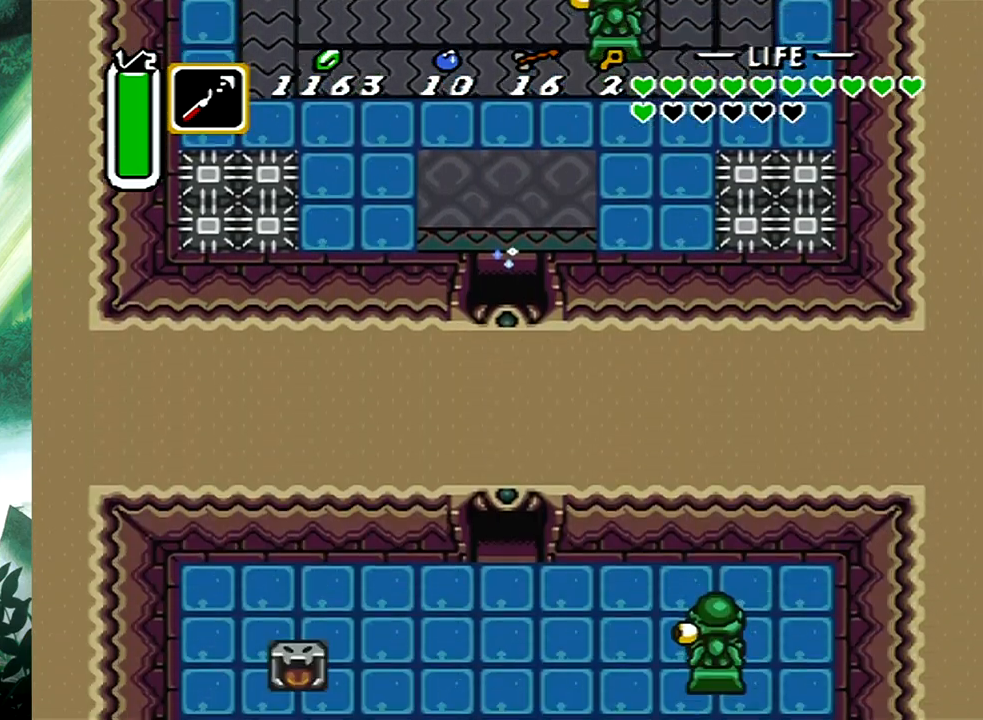
{"buttons": ["A", "DPAD_DOWN"], "events": [[250, "DPAD_DOWN", "down"]]}
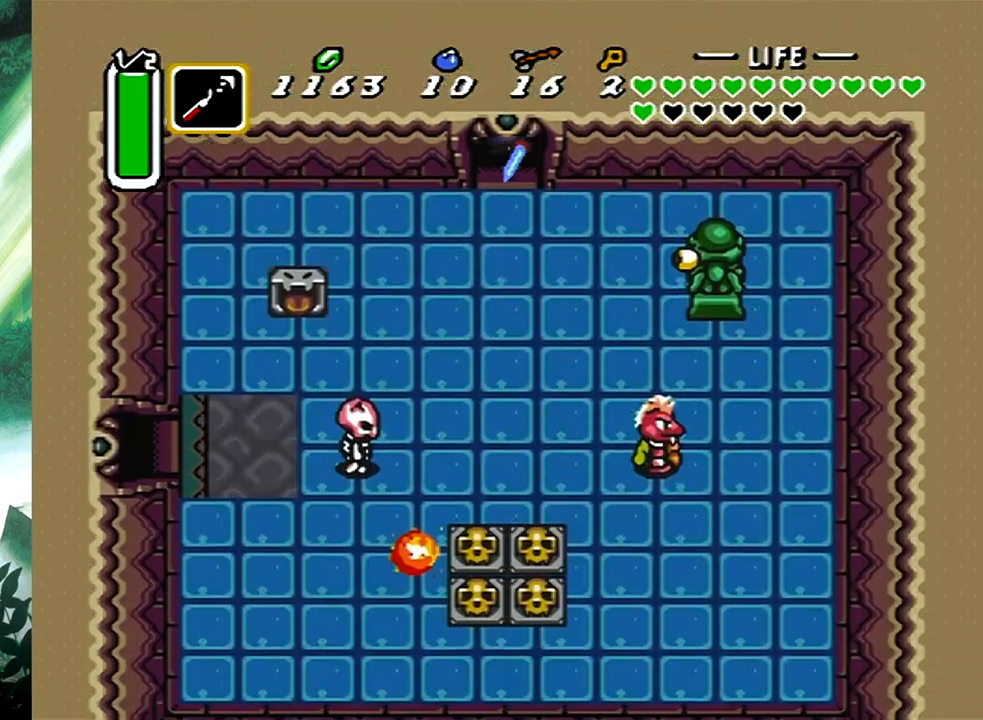
{"buttons": ["A", "DPAD_DOWN"], "events": []}
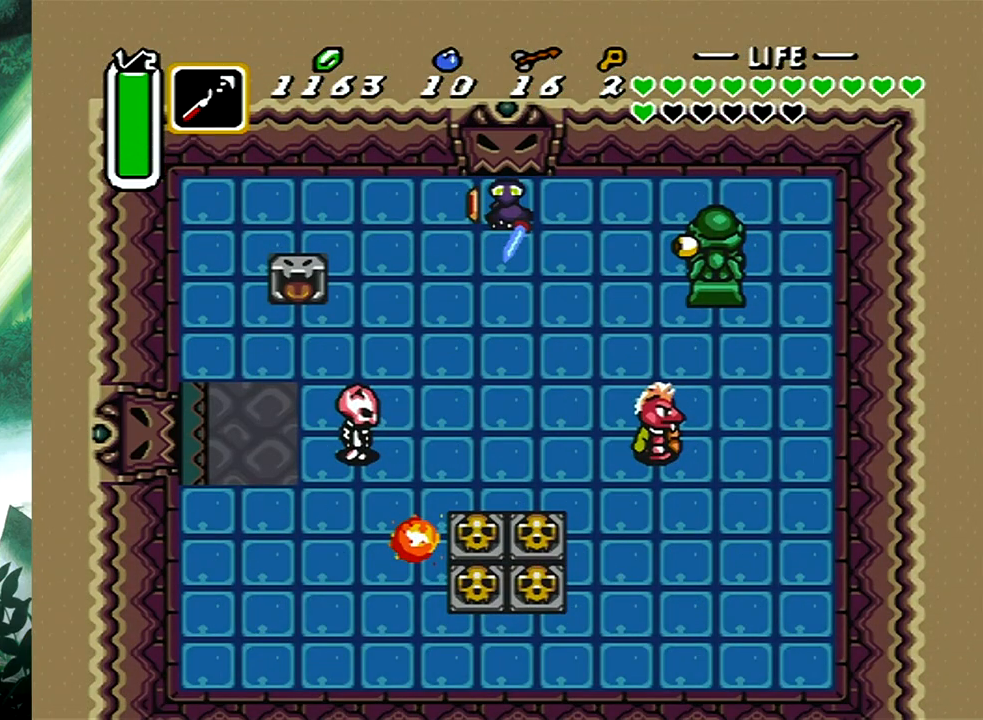
{"buttons": ["A", "DPAD_DOWN", "DPAD_RIGHT"], "events": [[233, "DPAD_RIGHT", "down"]]}
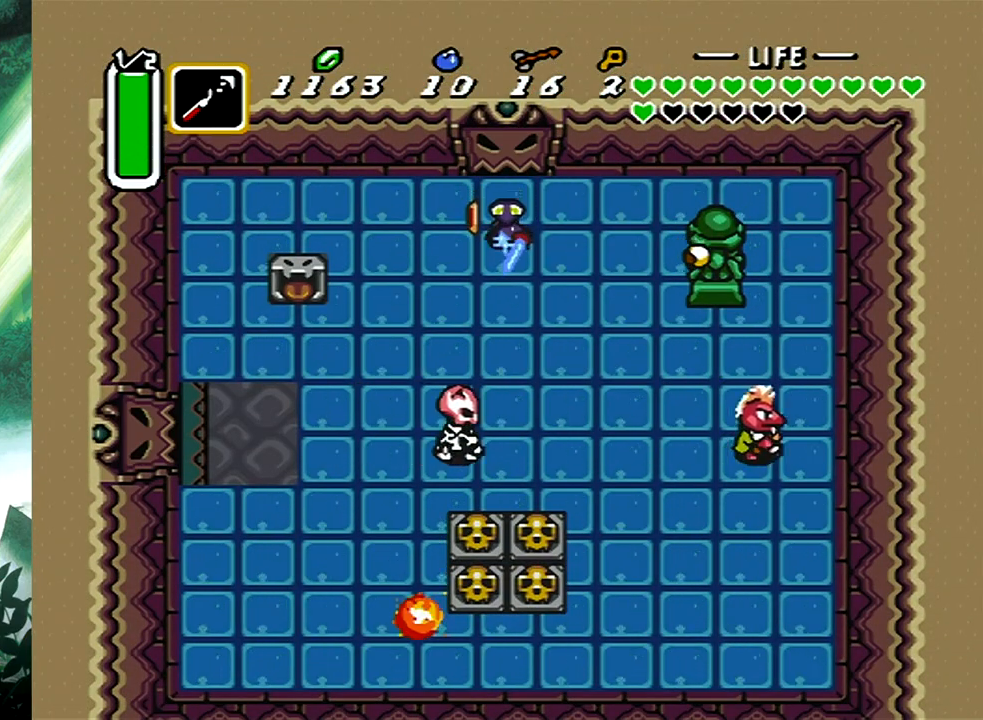
{"buttons": ["A", "DPAD_DOWN", "DPAD_LEFT"], "events": [[300, "DPAD_RIGHT", "up"], [333, "DPAD_LEFT", "down"]]}
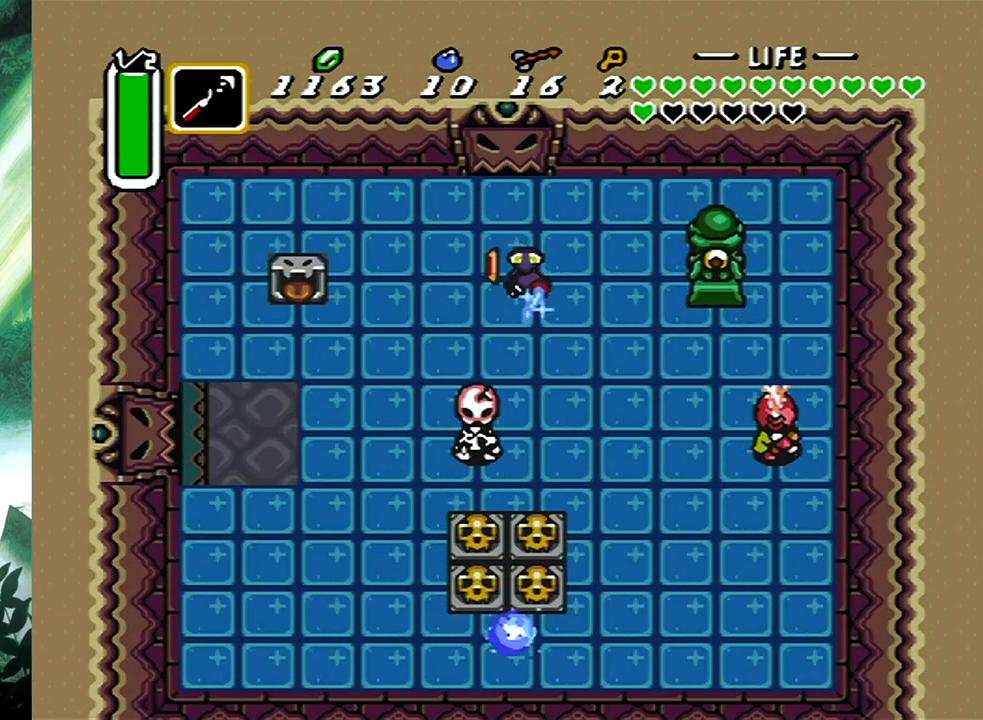
{"buttons": [], "events": [[367, "DPAD_LEFT", "up"], [417, "A", "up"], [417, "DPAD_DOWN", "up"]]}
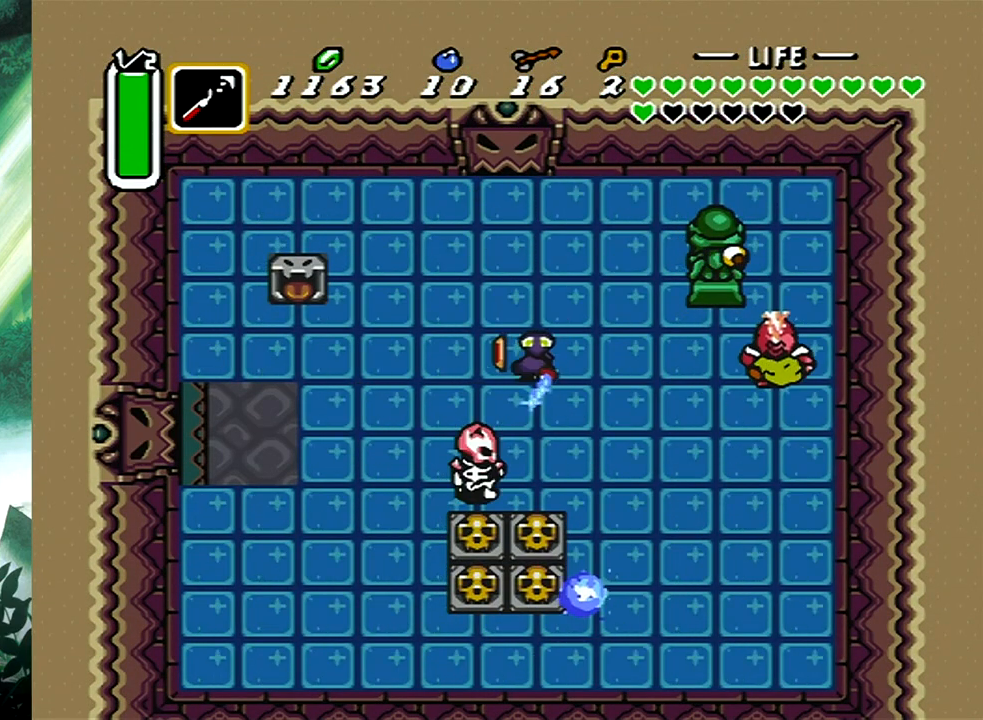
{"buttons": ["DPAD_UP", "DPAD_RIGHT"], "events": [[183, "DPAD_RIGHT", "down"], [183, "DPAD_UP", "down"]]}
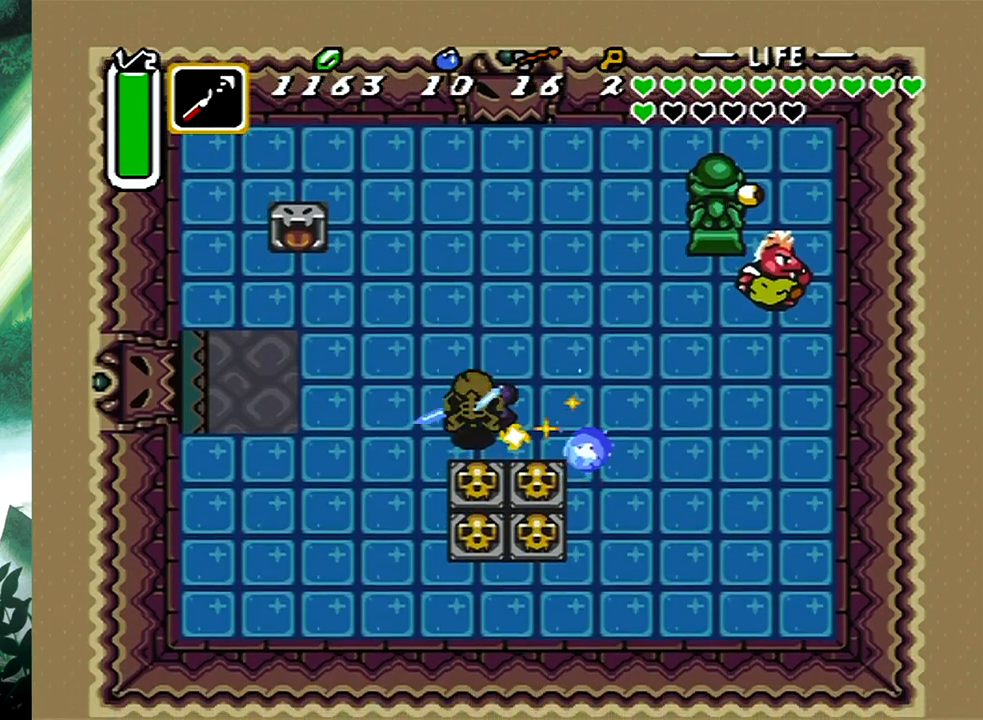
{"buttons": ["DPAD_RIGHT"], "events": [[433, "DPAD_UP", "up"]]}
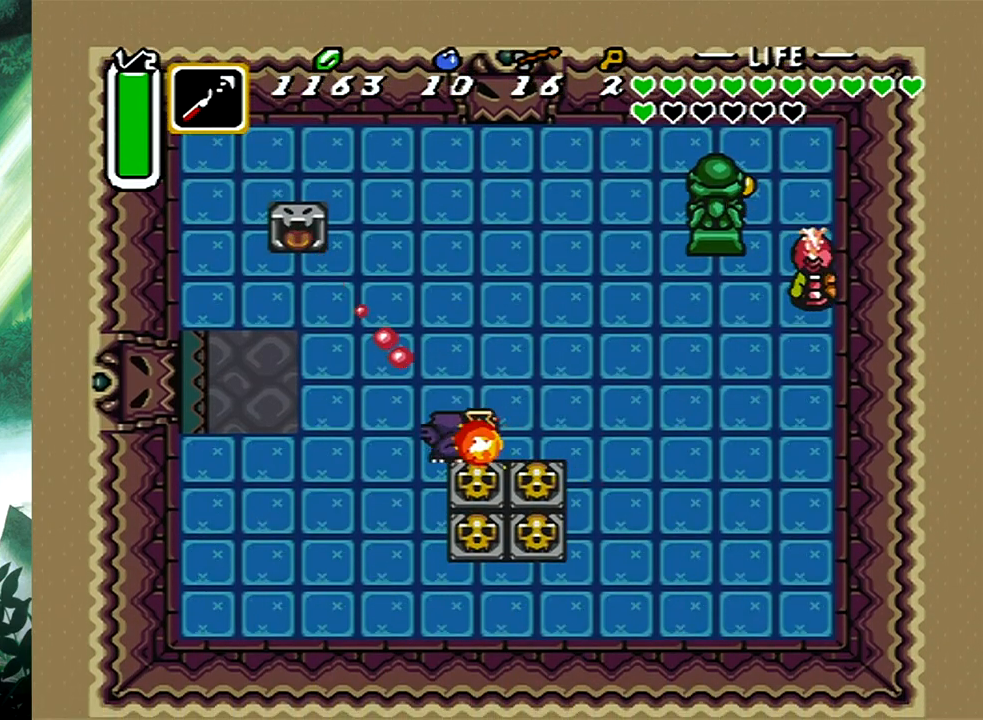
{"buttons": ["DPAD_RIGHT"], "events": []}
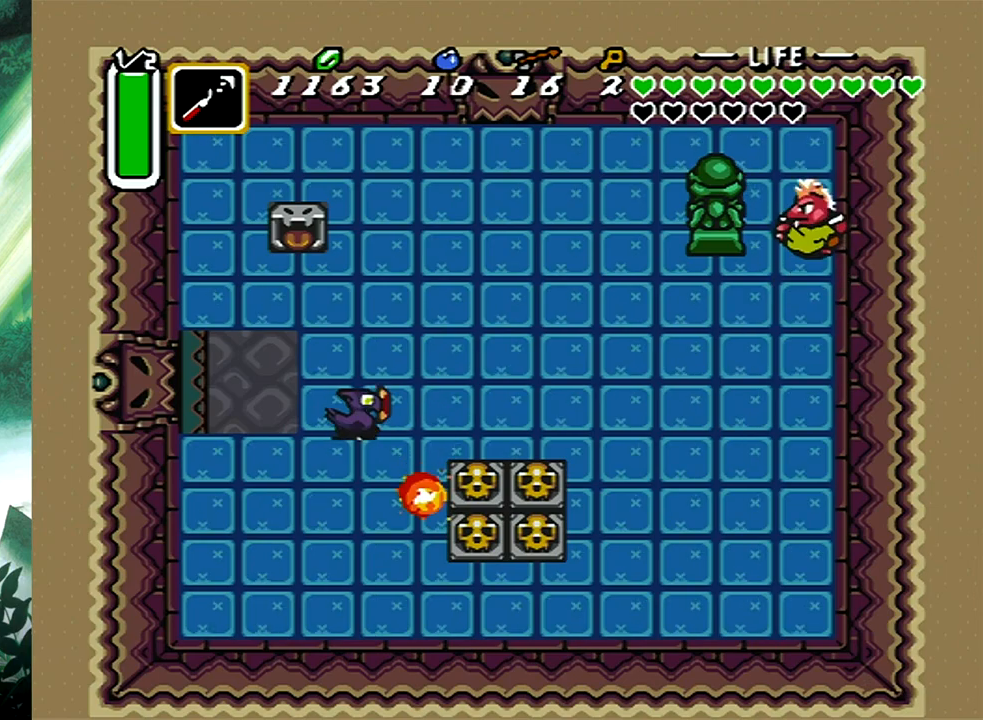
{"buttons": ["DPAD_DOWN", "DPAD_RIGHT"], "events": [[350, "DPAD_DOWN", "down"]]}
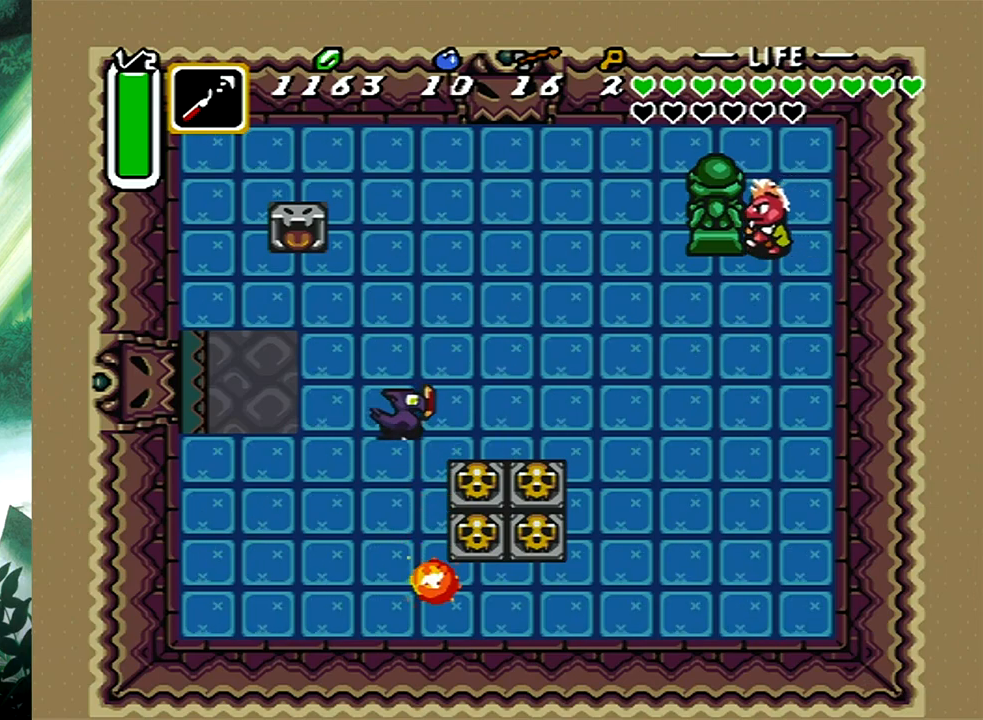
{"buttons": ["DPAD_DOWN", "DPAD_RIGHT"], "events": [[50, "DPAD_RIGHT", "up"], [200, "DPAD_RIGHT", "down"], [250, "B", "down"], [417, "B", "up"]]}
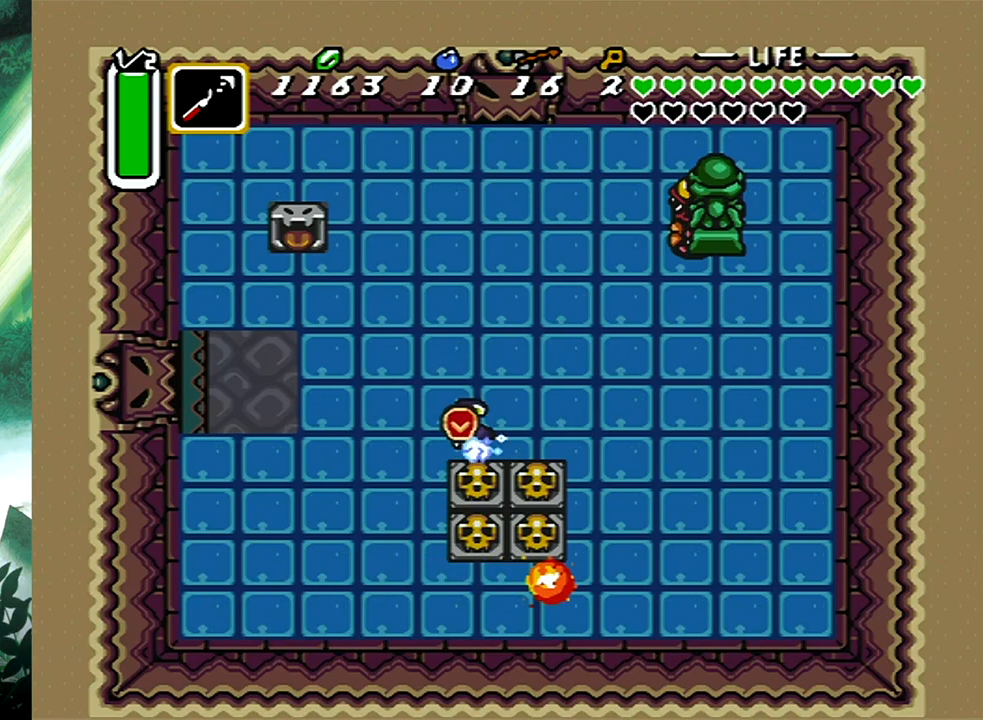
{"buttons": ["B", "DPAD_DOWN", "DPAD_RIGHT"], "events": [[17, "B", "down"], [167, "B", "up"], [217, "B", "down"], [350, "B", "up"], [417, "B", "down"]]}
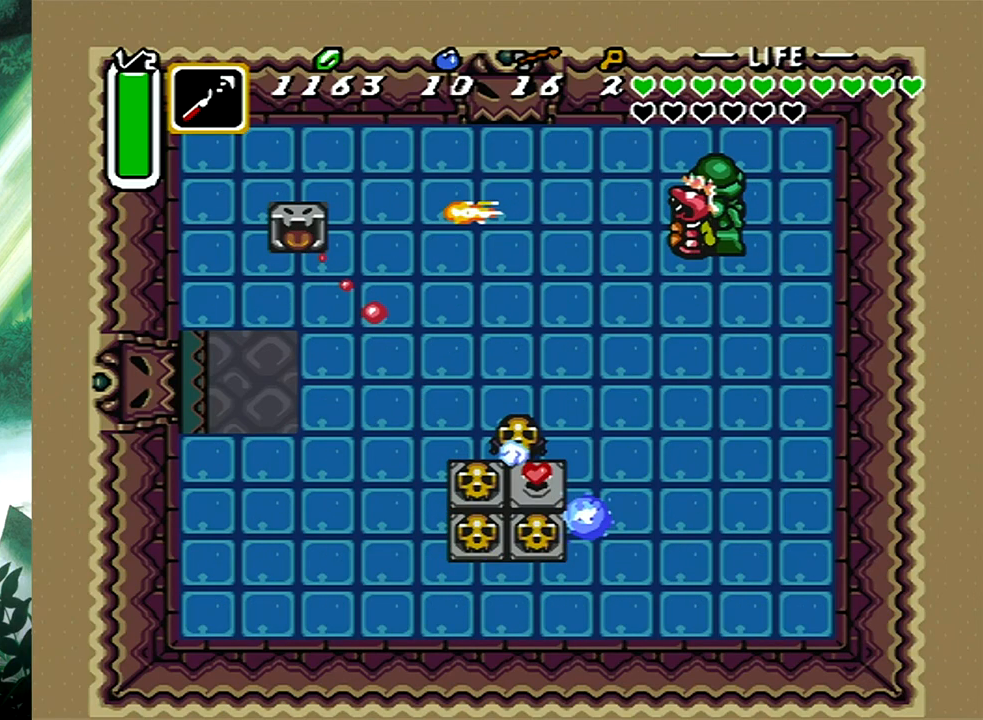
{"buttons": ["DPAD_UP"], "events": [[33, "B", "up"], [100, "B", "down"], [167, "B", "up"], [217, "DPAD_DOWN", "up"], [333, "DPAD_UP", "down"], [500, "DPAD_RIGHT", "up"]]}
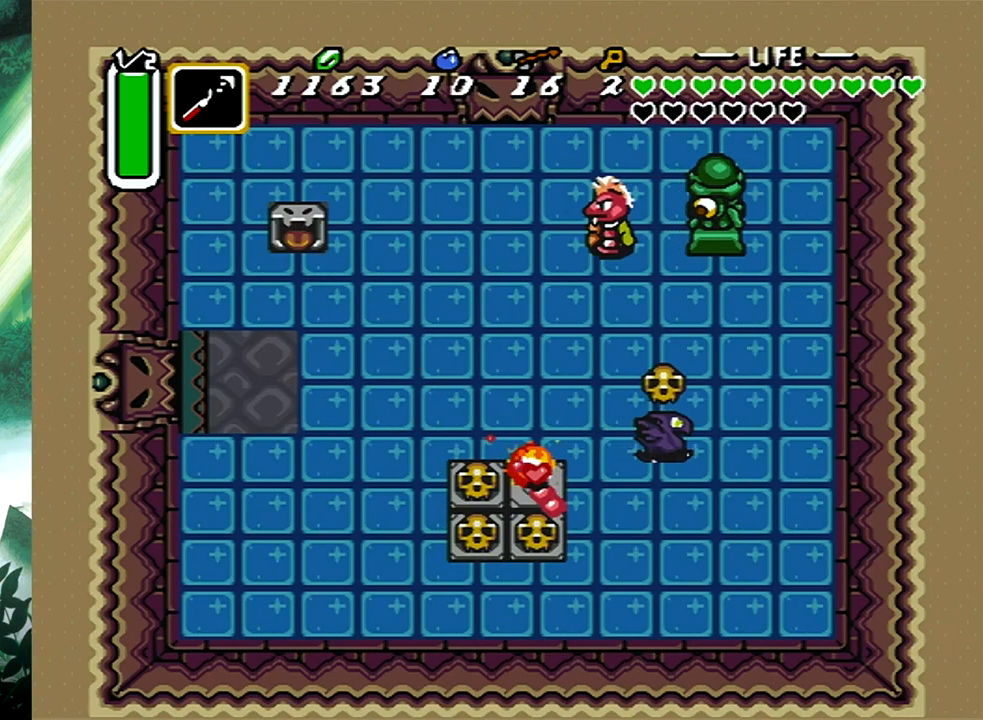
{"buttons": ["DPAD_UP", "DPAD_RIGHT"], "events": [[167, "DPAD_LEFT", "down"], [217, "DPAD_UP", "up"], [283, "DPAD_UP", "down"], [350, "DPAD_LEFT", "up"], [383, "DPAD_RIGHT", "down"]]}
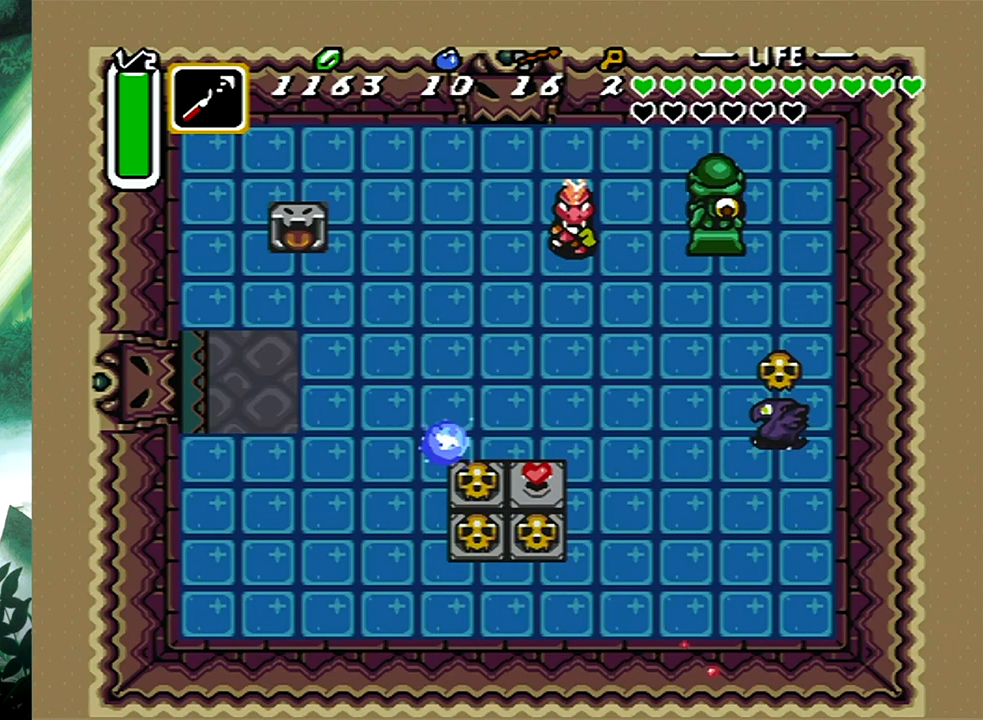
{"buttons": ["DPAD_UP", "DPAD_LEFT"], "events": [[133, "DPAD_RIGHT", "up"], [167, "DPAD_LEFT", "down"]]}
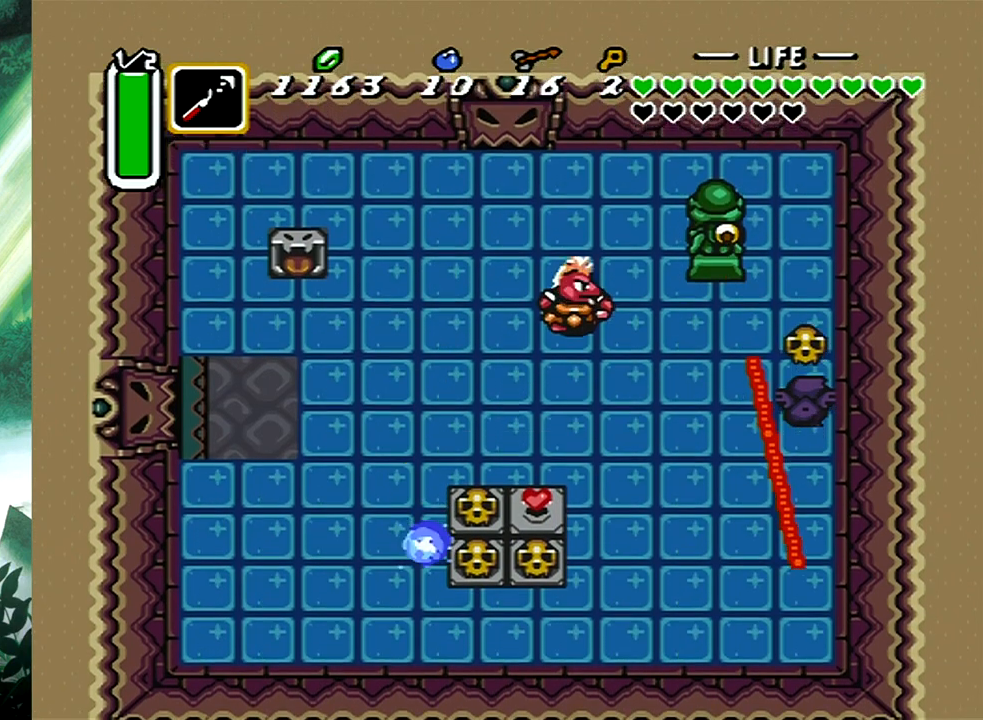
{"buttons": [], "events": [[17, "DPAD_UP", "up"], [183, "B", "down"], [350, "B", "up"], [433, "DPAD_LEFT", "up"]]}
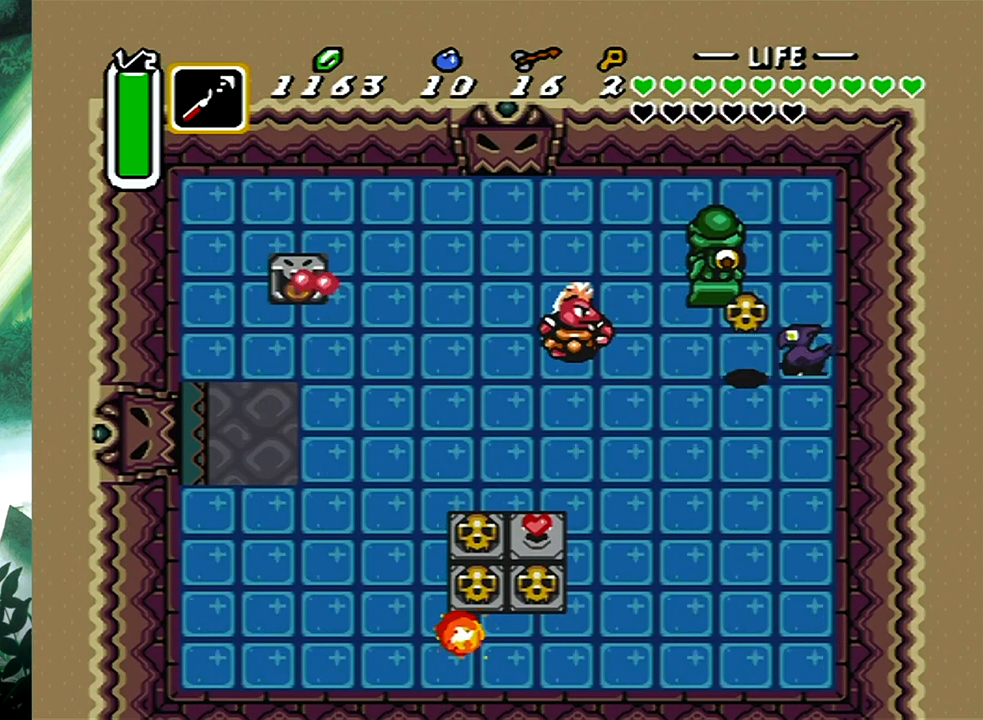
{"buttons": ["DPAD_DOWN"], "events": [[100, "DPAD_DOWN", "down"]]}
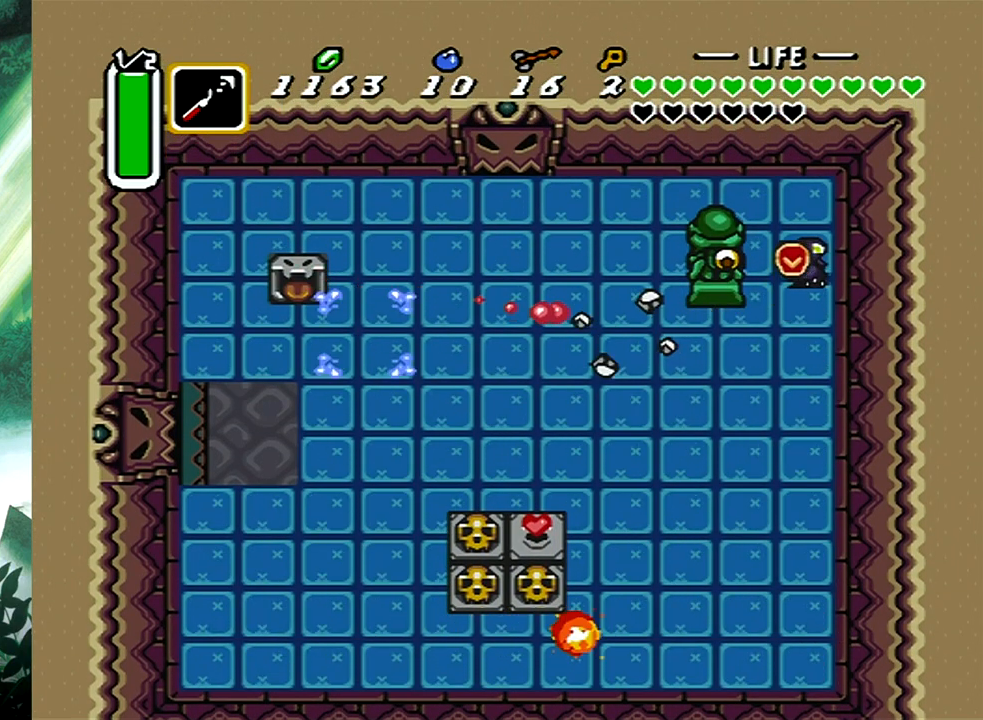
{"buttons": ["DPAD_DOWN"], "events": []}
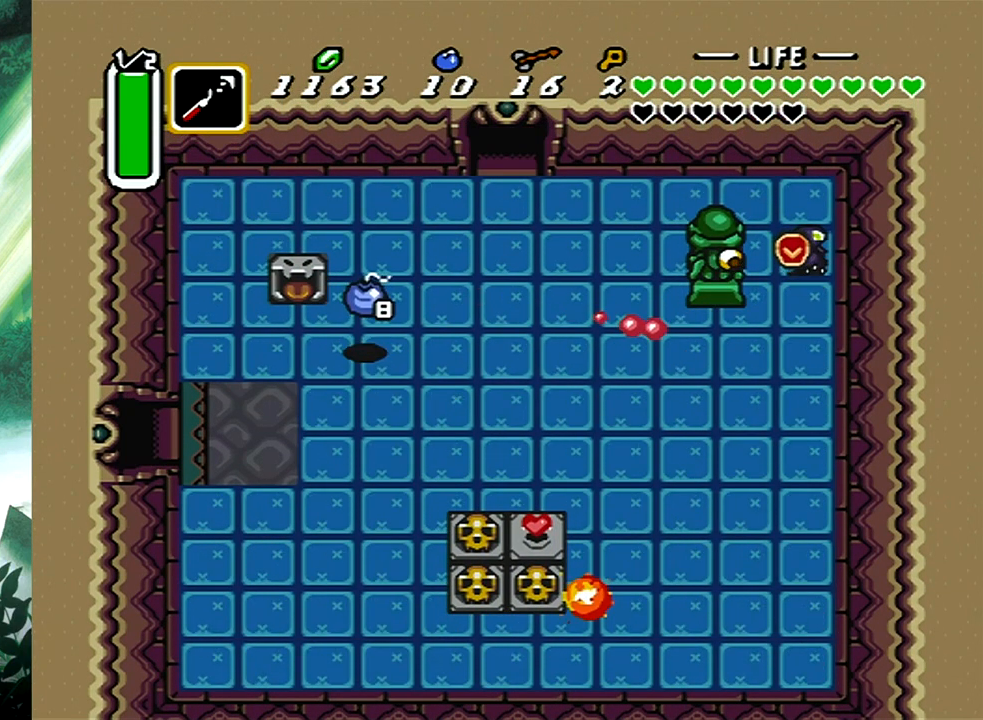
{"buttons": ["DPAD_DOWN"], "events": []}
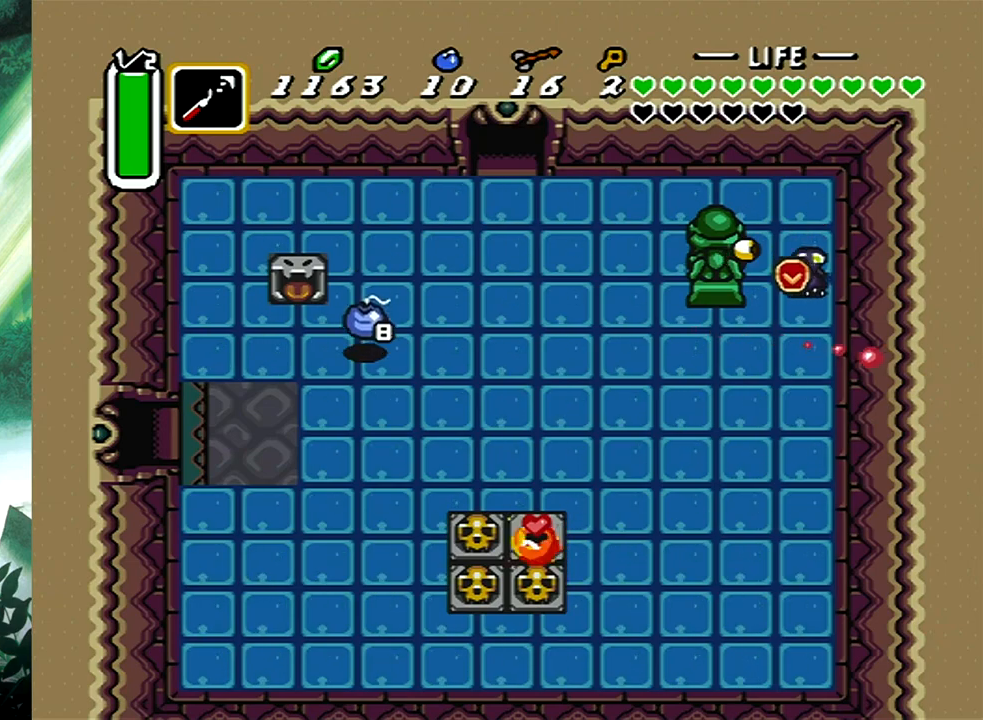
{"buttons": ["DPAD_DOWN"], "events": [[100, "DPAD_LEFT", "down"], [467, "DPAD_LEFT", "up"]]}
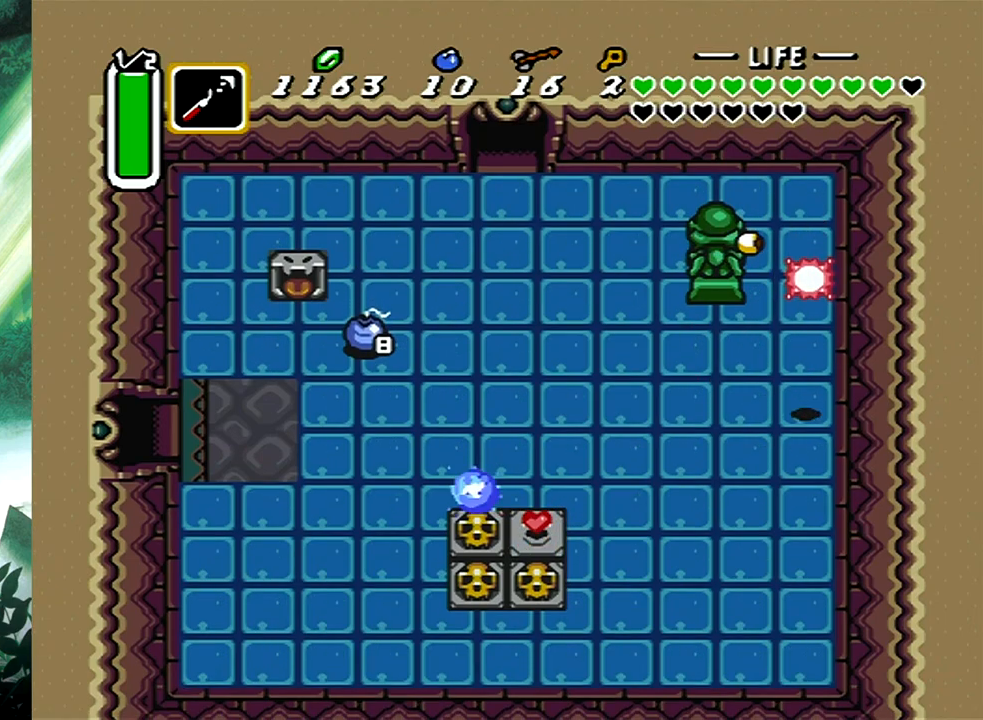
{"buttons": ["B"], "events": [[67, "DPAD_DOWN", "up"], [167, "DPAD_LEFT", "down"], [167, "DPAD_UP", "down"], [317, "B", "down"], [350, "DPAD_UP", "up"], [400, "DPAD_LEFT", "up"]]}
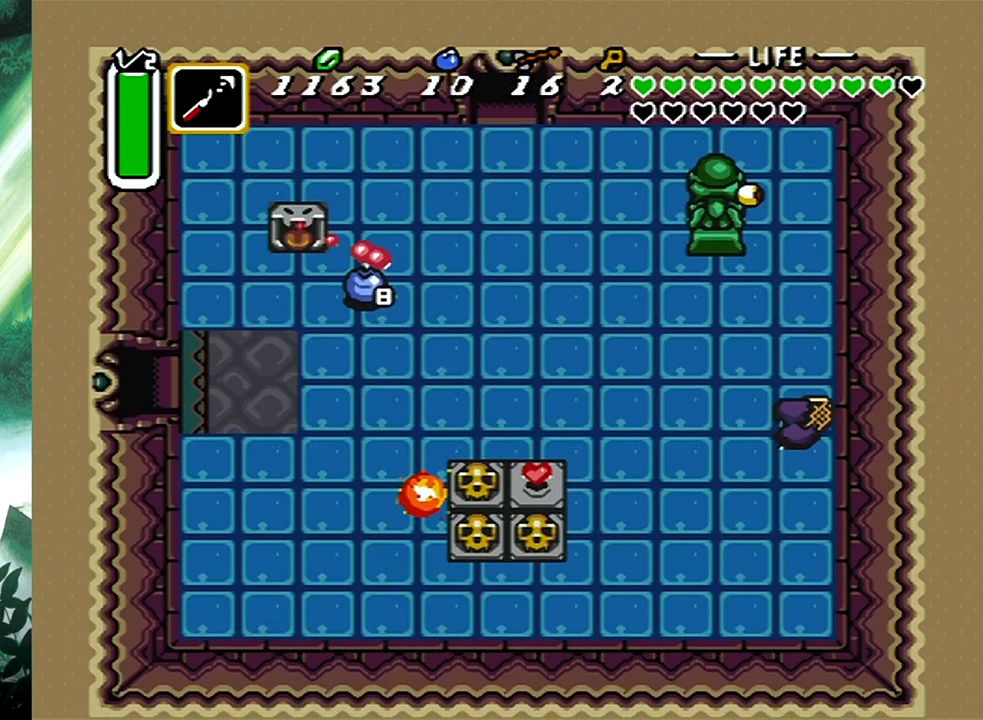
{"buttons": ["B"], "events": []}
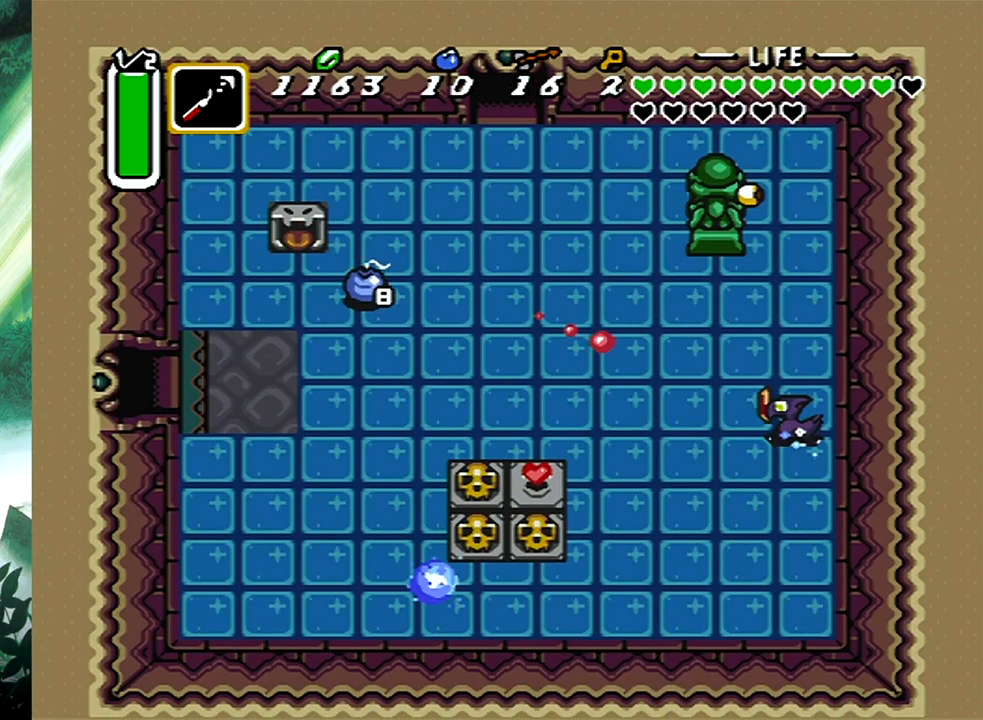
{"buttons": [], "events": [[333, "B", "up"]]}
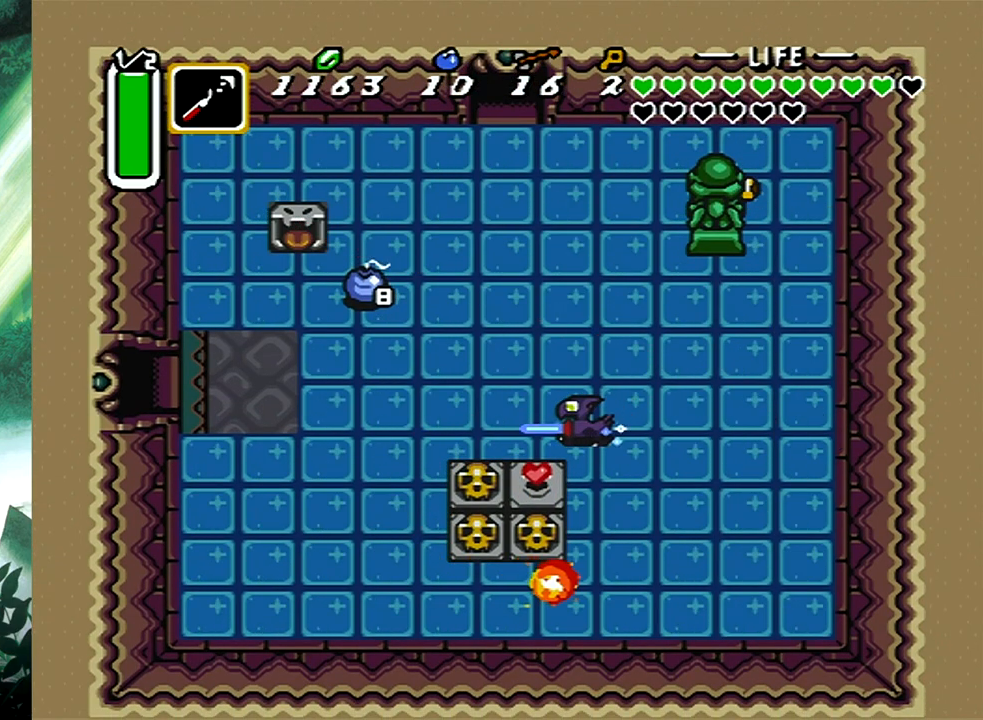
{"buttons": [], "events": []}
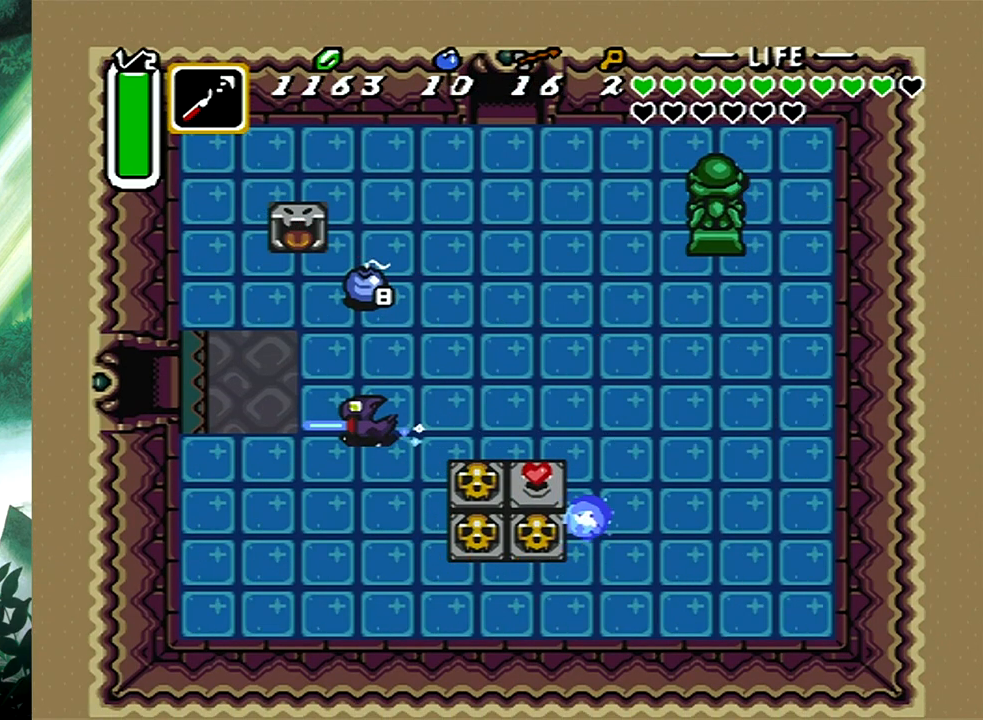
{"buttons": ["DPAD_LEFT"], "events": [[217, "DPAD_DOWN", "down"], [267, "DPAD_RIGHT", "down"], [417, "DPAD_RIGHT", "up"], [450, "DPAD_LEFT", "down"], [483, "DPAD_DOWN", "up"]]}
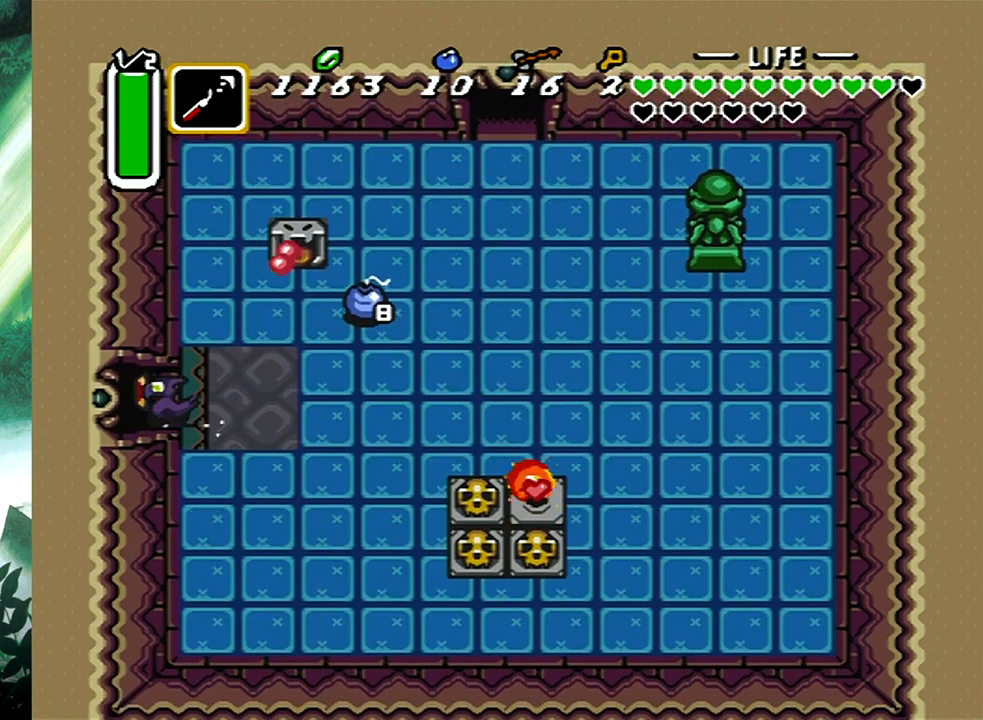
{"buttons": [], "events": [[167, "DPAD_LEFT", "up"], [183, "R1", "down"], [233, "R1", "up"]]}
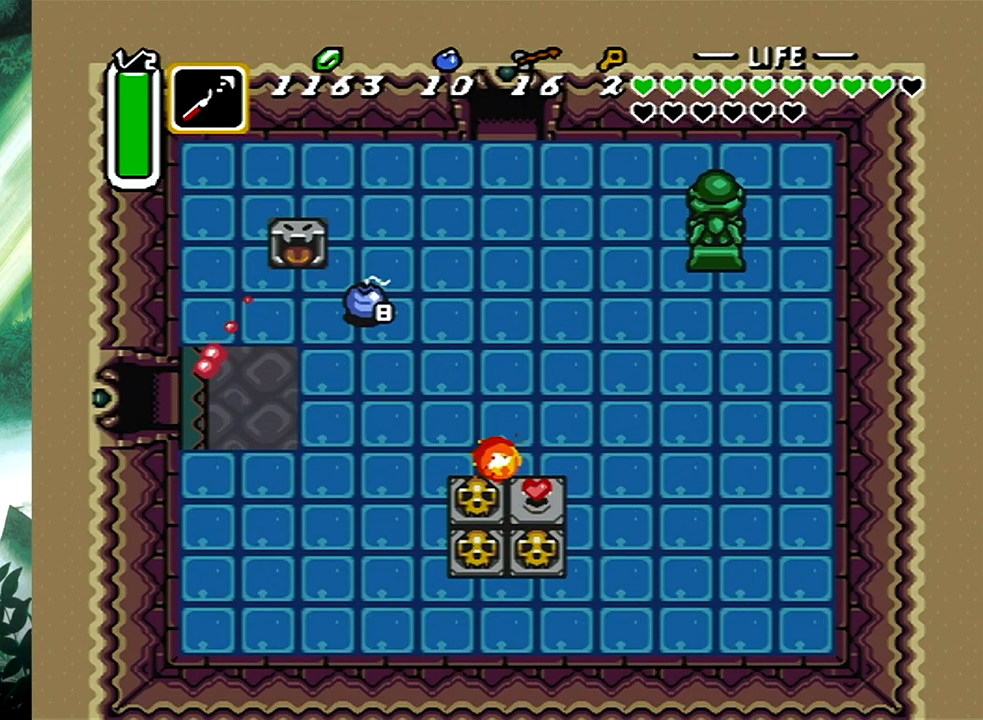
{"buttons": [], "events": []}
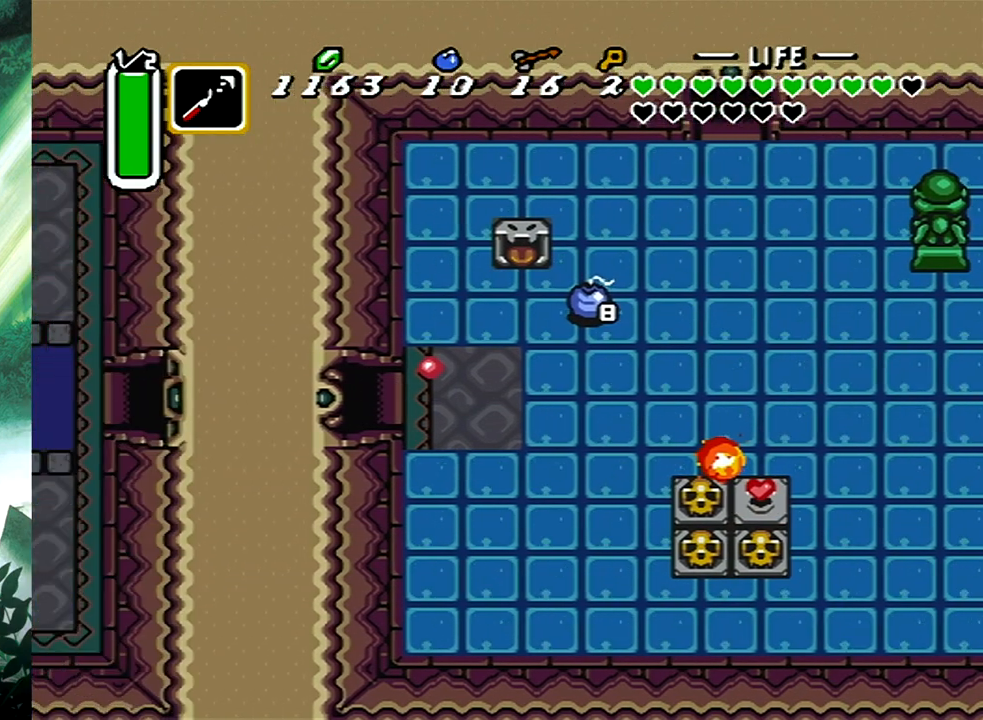
{"buttons": ["DPAD_LEFT"], "events": [[383, "DPAD_LEFT", "down"]]}